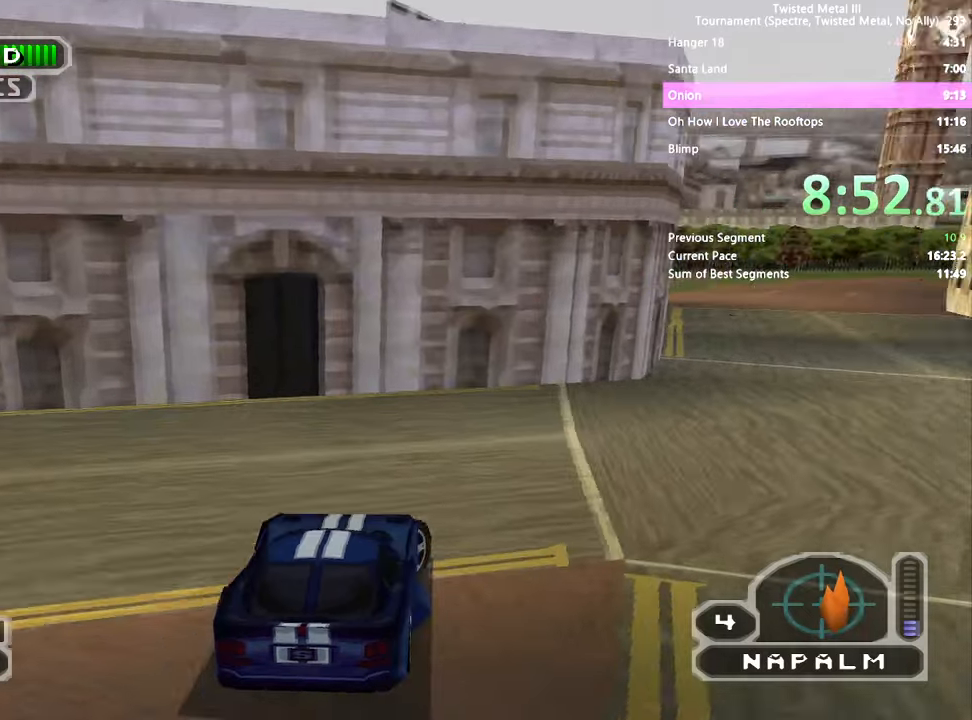
Gameplay with a controller (PlayStation layout); each line is a JSON object with the inputs held at the frame after it (dt_ms = milliseconds from this image to that frame). "events" lists button and stick changes between this image and that frame as [ms after this image, input, new state], when the widget could be followed in between. Not read: L3 R3.
{"dt_ms": 500, "buttons": ["SQUARE", "TRIANGLE", "DPAD_LEFT"], "left_stick": "center", "right_stick": "center", "events": [[33, "DPAD_RIGHT", "up"], [333, "TRIANGLE", "down"], [417, "DPAD_LEFT", "down"]]}
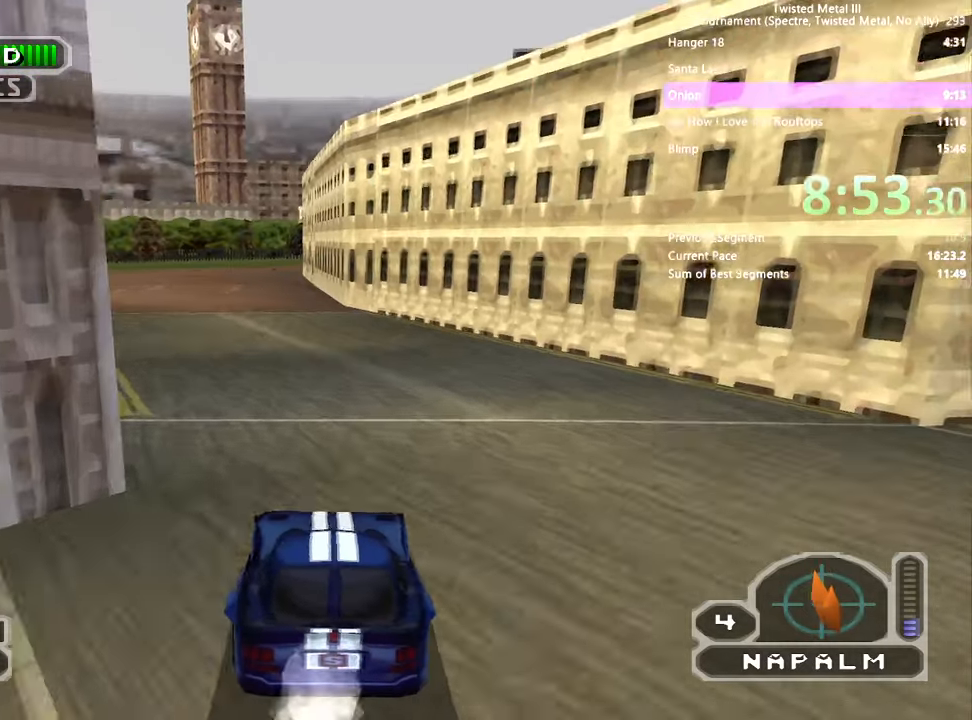
{"dt_ms": 500, "buttons": ["SQUARE", "TRIANGLE"], "left_stick": "center", "right_stick": "center", "events": [[50, "DPAD_LEFT", "up"]]}
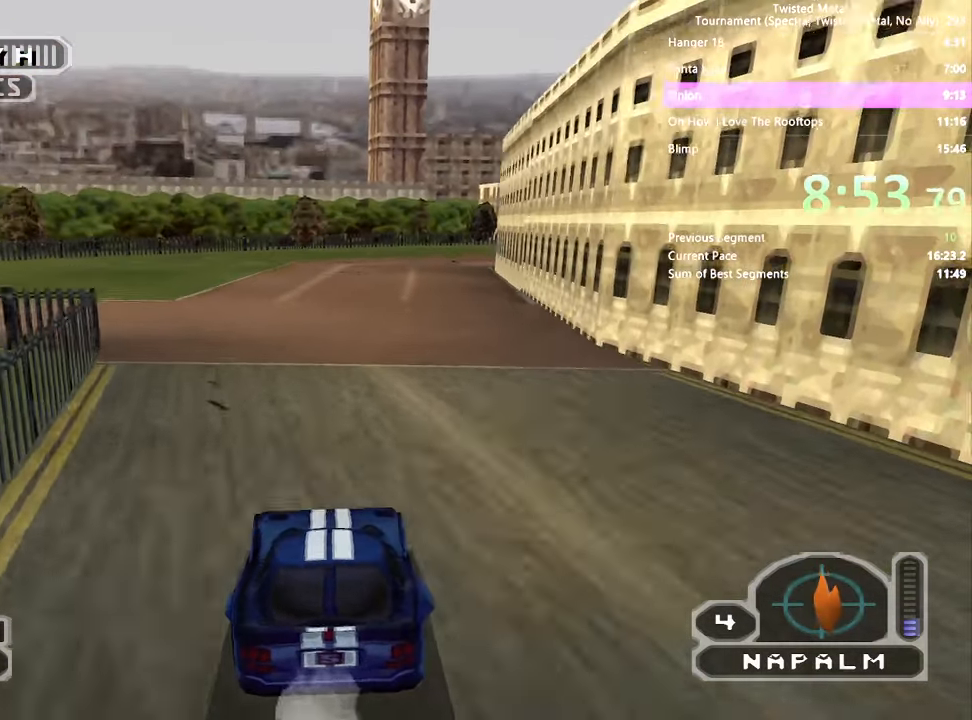
{"dt_ms": 500, "buttons": ["SQUARE", "R1"], "left_stick": "center", "right_stick": "center", "events": [[283, "TRIANGLE", "up"], [367, "DPAD_RIGHT", "down"], [433, "R1", "down"], [450, "DPAD_RIGHT", "up"]]}
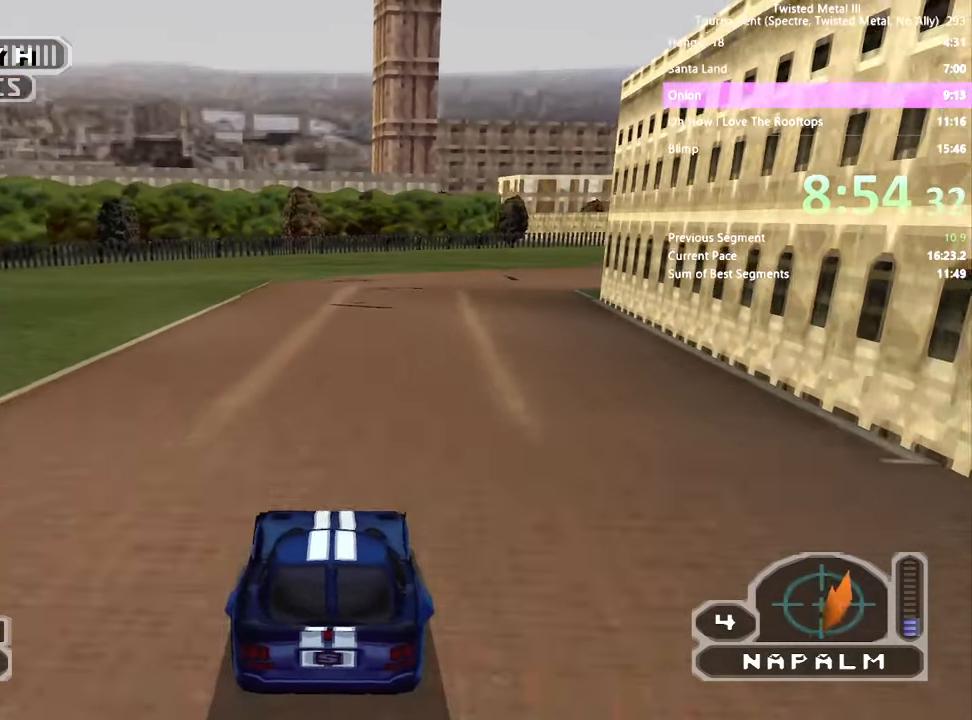
{"dt_ms": 500, "buttons": ["SQUARE", "DPAD_RIGHT"], "left_stick": "center", "right_stick": "center", "events": [[33, "R1", "up"], [167, "DPAD_RIGHT", "down"]]}
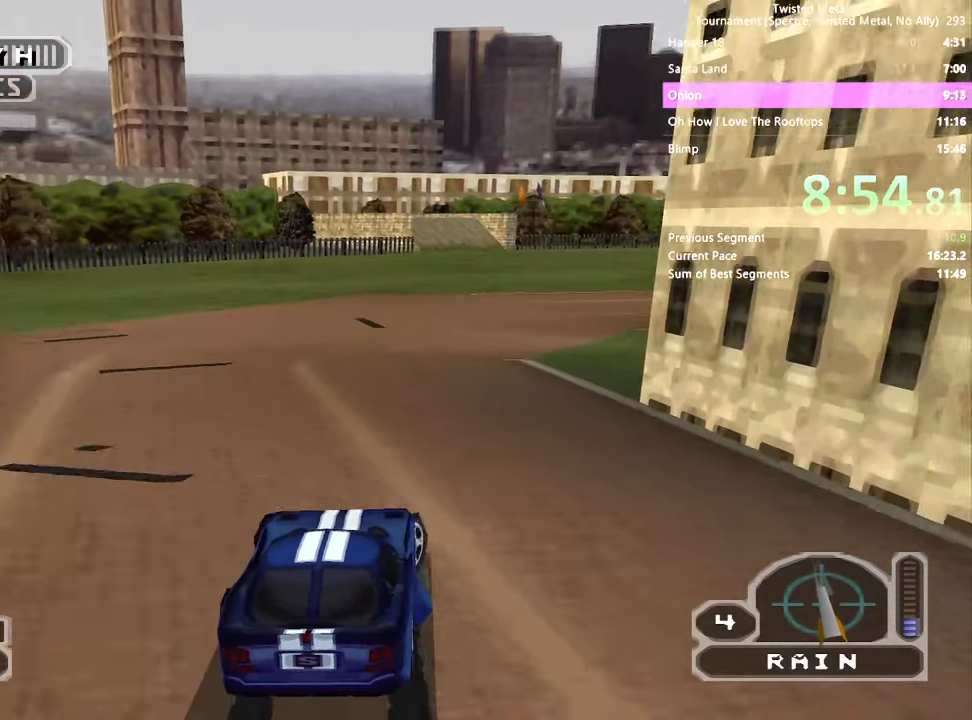
{"dt_ms": 500, "buttons": ["SQUARE", "DPAD_RIGHT"], "left_stick": "center", "right_stick": "center", "events": [[100, "DPAD_RIGHT", "up"], [467, "DPAD_RIGHT", "down"]]}
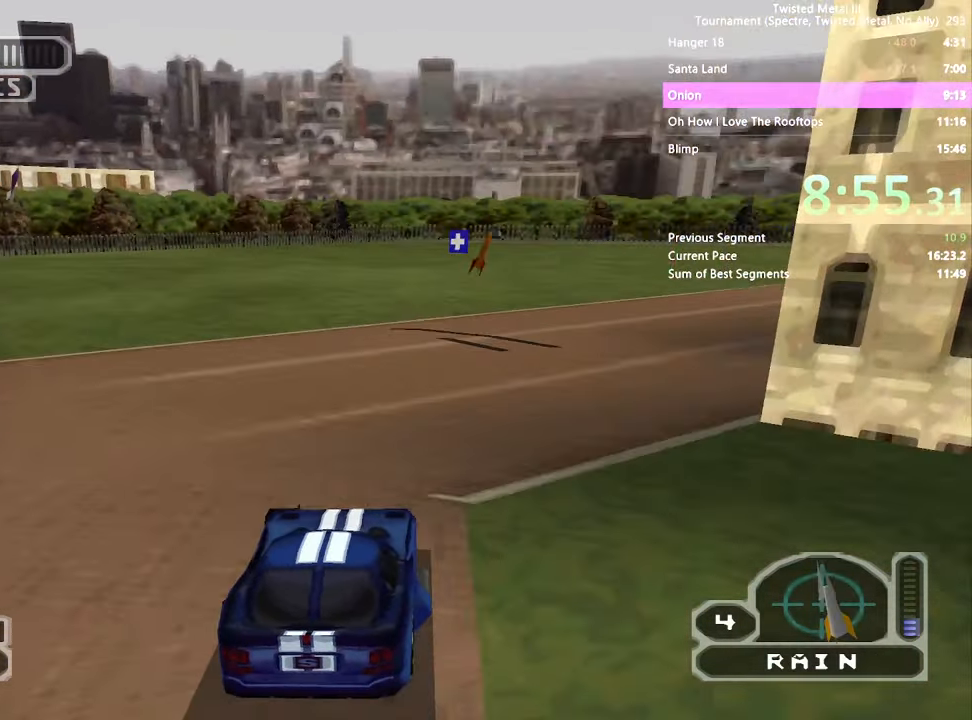
{"dt_ms": 500, "buttons": ["SQUARE"], "left_stick": "center", "right_stick": "center", "events": [[67, "DPAD_RIGHT", "up"], [367, "DPAD_LEFT", "down"], [467, "DPAD_LEFT", "up"]]}
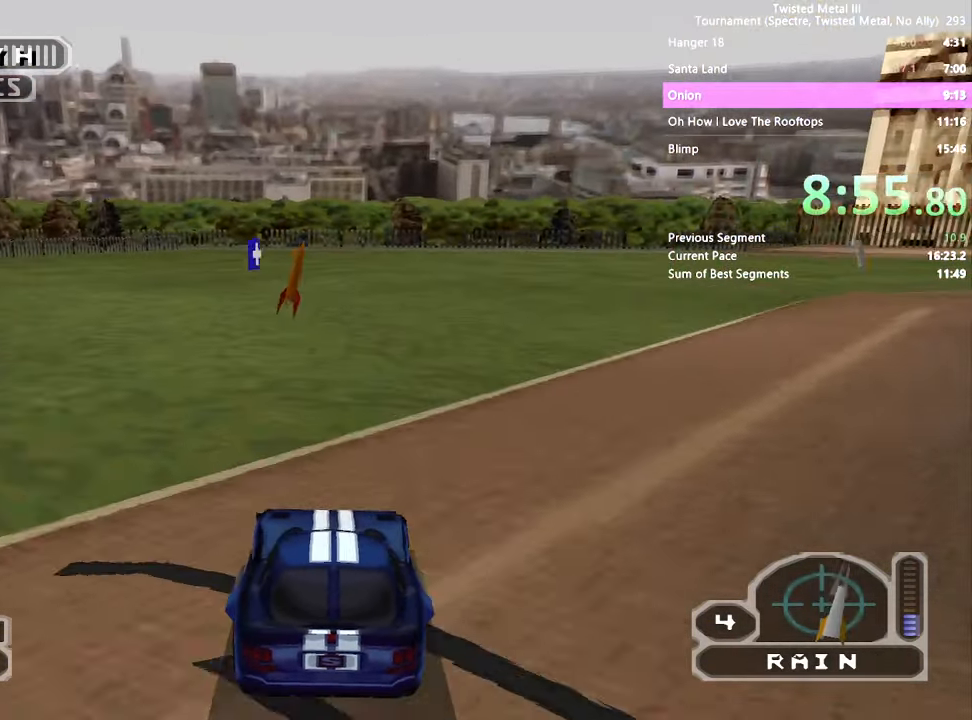
{"dt_ms": 500, "buttons": ["SQUARE"], "left_stick": "center", "right_stick": "center", "events": [[383, "DPAD_RIGHT", "down"], [483, "DPAD_RIGHT", "up"]]}
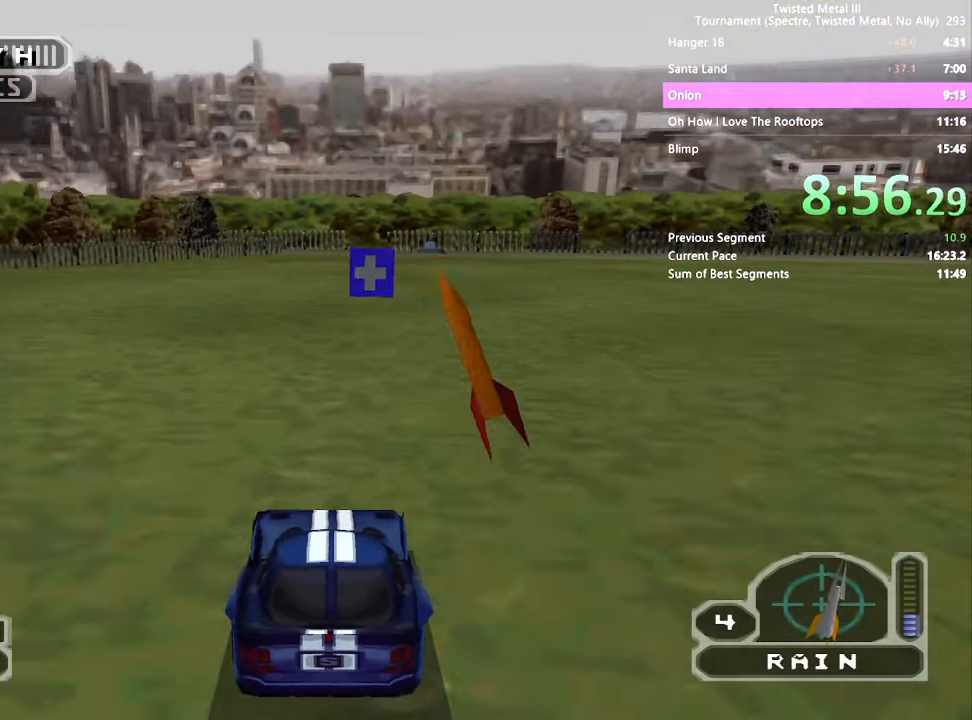
{"dt_ms": 500, "buttons": ["SQUARE"], "left_stick": "center", "right_stick": "center", "events": [[183, "DPAD_LEFT", "down"], [250, "DPAD_LEFT", "up"]]}
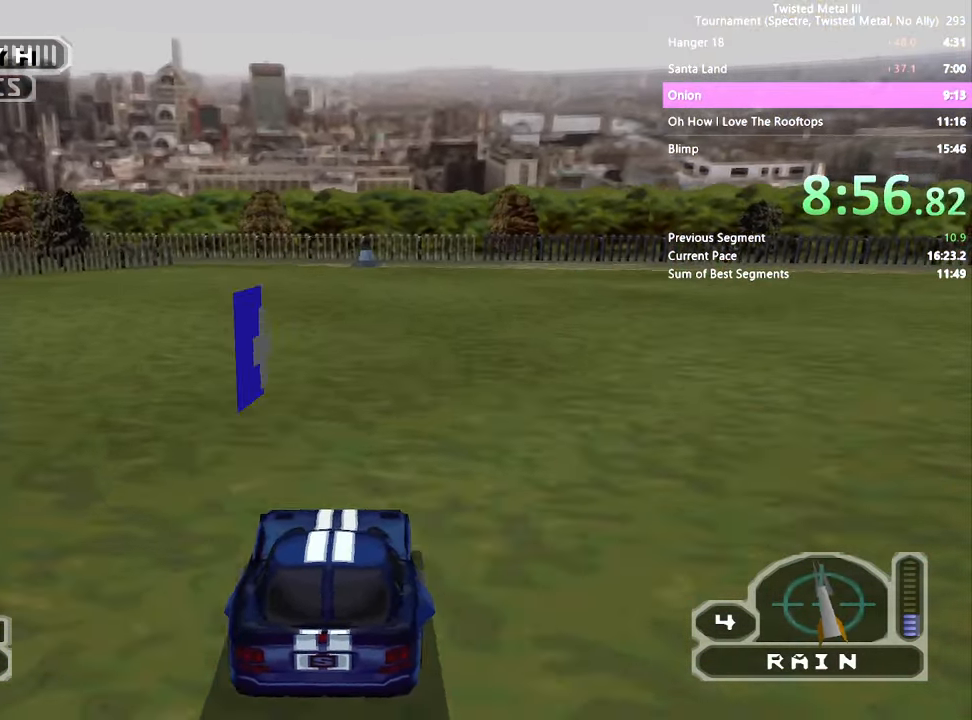
{"dt_ms": 500, "buttons": ["SQUARE"], "left_stick": "center", "right_stick": "center", "events": [[33, "DPAD_RIGHT", "down"], [100, "DPAD_RIGHT", "up"]]}
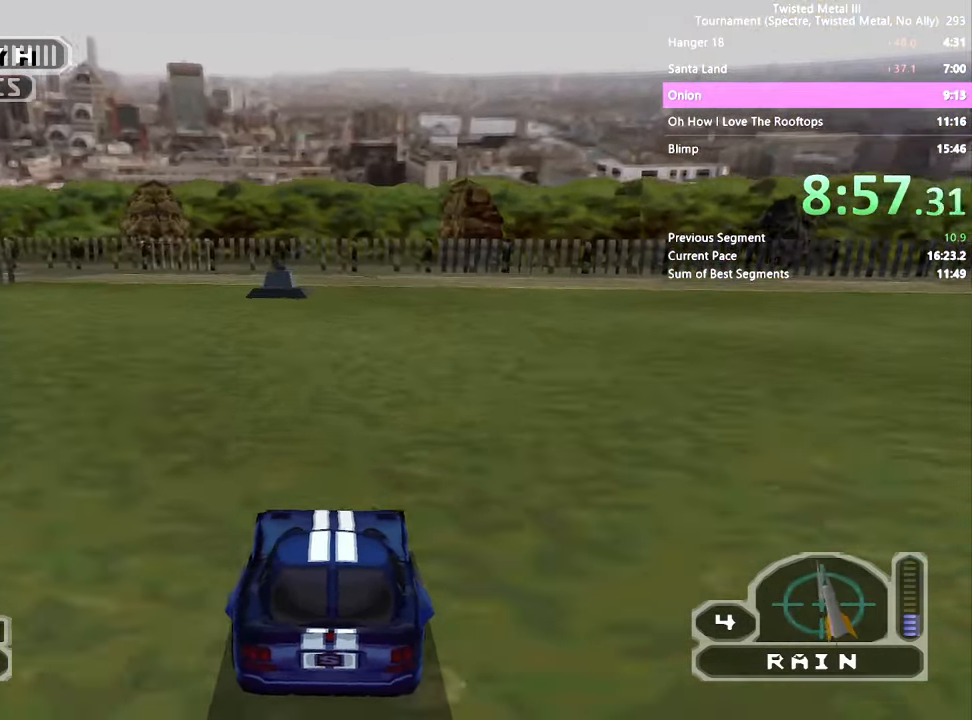
{"dt_ms": 1000, "buttons": ["SQUARE", "DPAD_RIGHT"], "left_stick": "center", "right_stick": "center", "events": [[233, "CROSS", "down"], [233, "DPAD_LEFT", "down"], [567, "R1", "down"], [617, "CROSS", "up"], [650, "R1", "up"], [750, "R1", "down"], [834, "DPAD_LEFT", "up"], [867, "R1", "up"], [984, "DPAD_RIGHT", "down"]]}
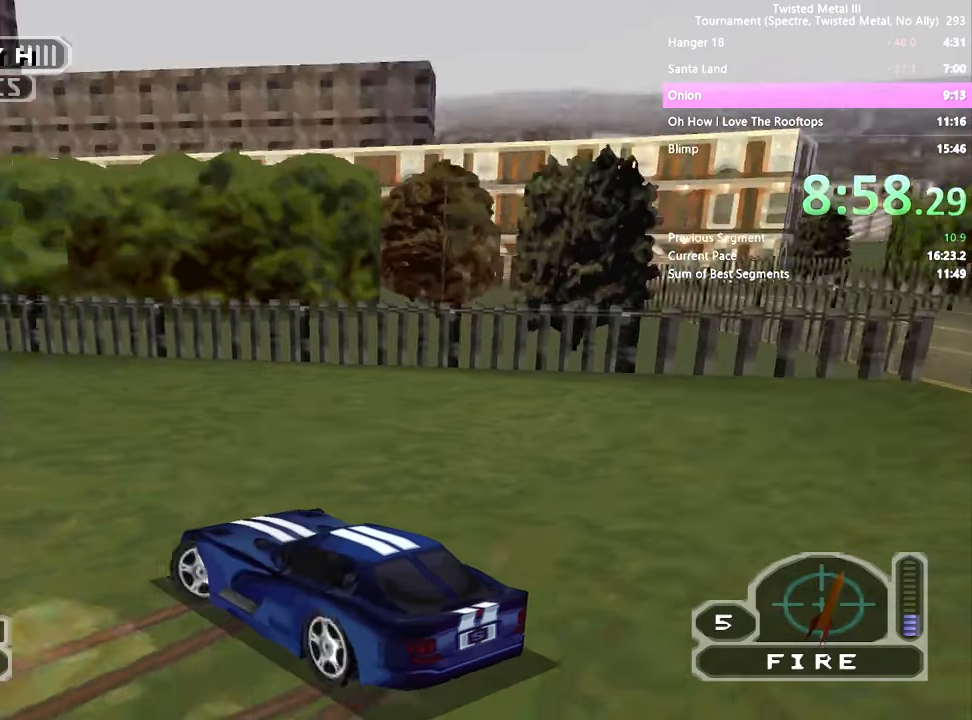
{"dt_ms": 500, "buttons": ["SQUARE"], "left_stick": "center", "right_stick": "center", "events": [[417, "DPAD_RIGHT", "up"]]}
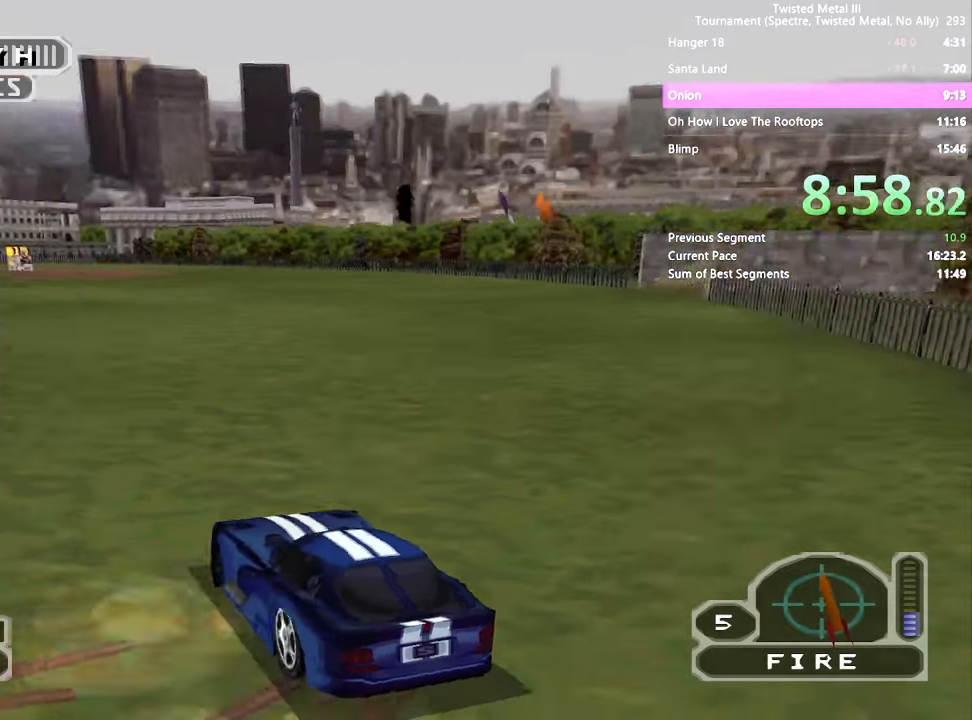
{"dt_ms": 500, "buttons": ["SQUARE"], "left_stick": "center", "right_stick": "center", "events": [[134, "DPAD_RIGHT", "down"], [367, "DPAD_RIGHT", "up"]]}
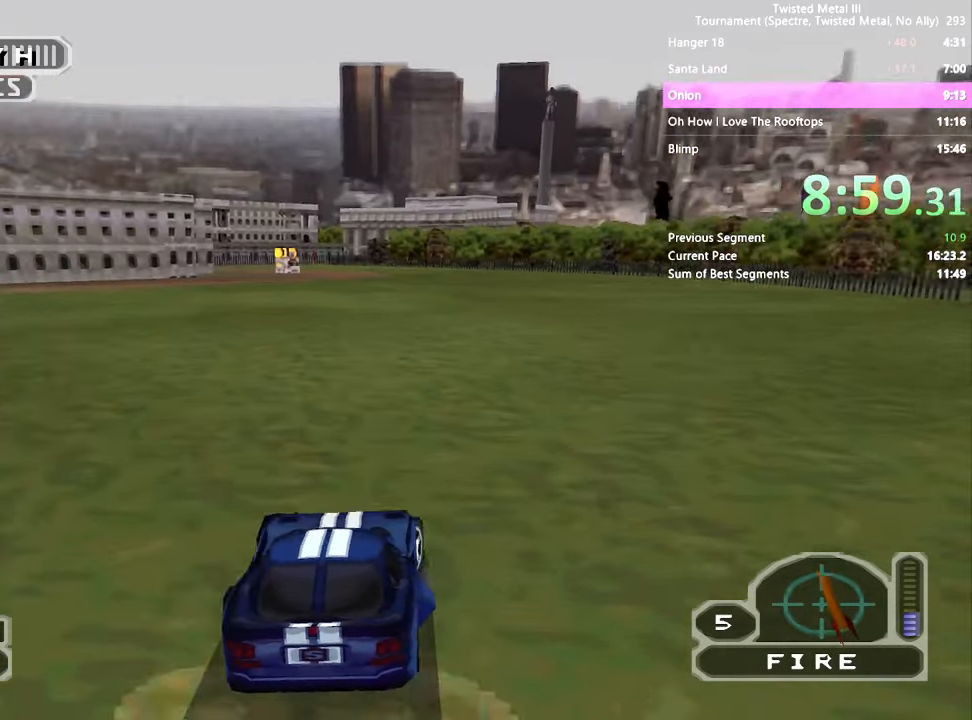
{"dt_ms": 500, "buttons": ["SQUARE", "L2"], "left_stick": "center", "right_stick": "center", "events": [[250, "DPAD_LEFT", "down"], [334, "DPAD_LEFT", "up"], [417, "L2", "down"]]}